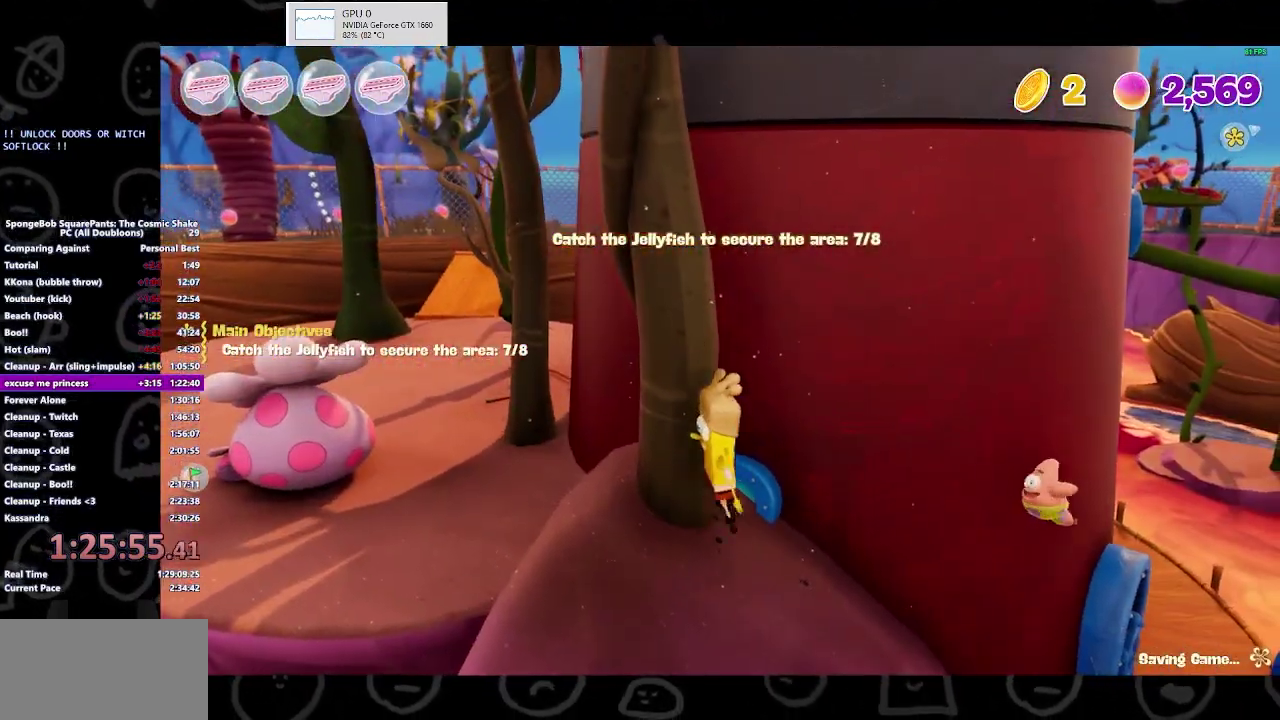
Gameplay with a controller (Xbox layout); each line is a JSON object with the inputs held at the frame after it. "events" lists button and stick changes between this image and that frame as [ms after this image, input, new state], when the widget could be followed in between. Not read: L2 R2.
{"buttons": [], "left_stick": "left", "right_stick": "center", "events": [[67, "A", "up"], [67, "left_stick", "down-left"], [300, "left_stick", "left"], [367, "A", "down"], [500, "A", "up"]]}
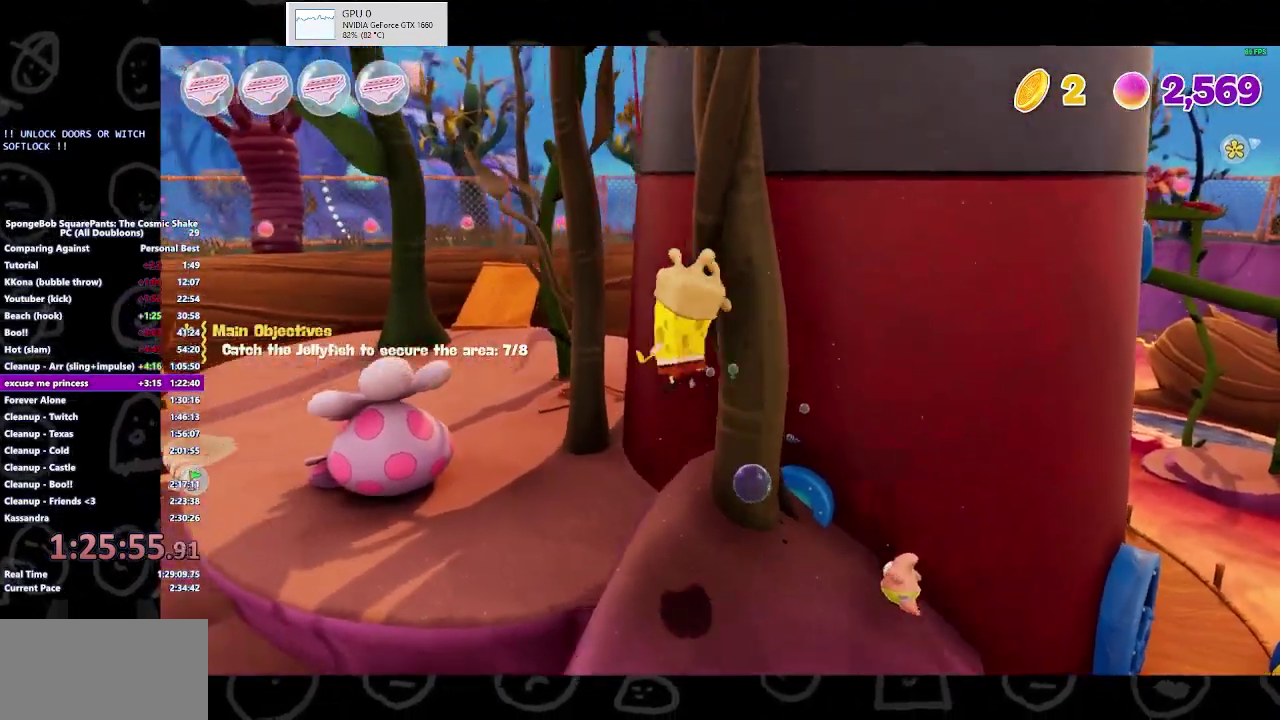
{"buttons": [], "left_stick": "up-left", "right_stick": "left", "events": [[300, "right_stick", "left"], [400, "left_stick", "up-left"]]}
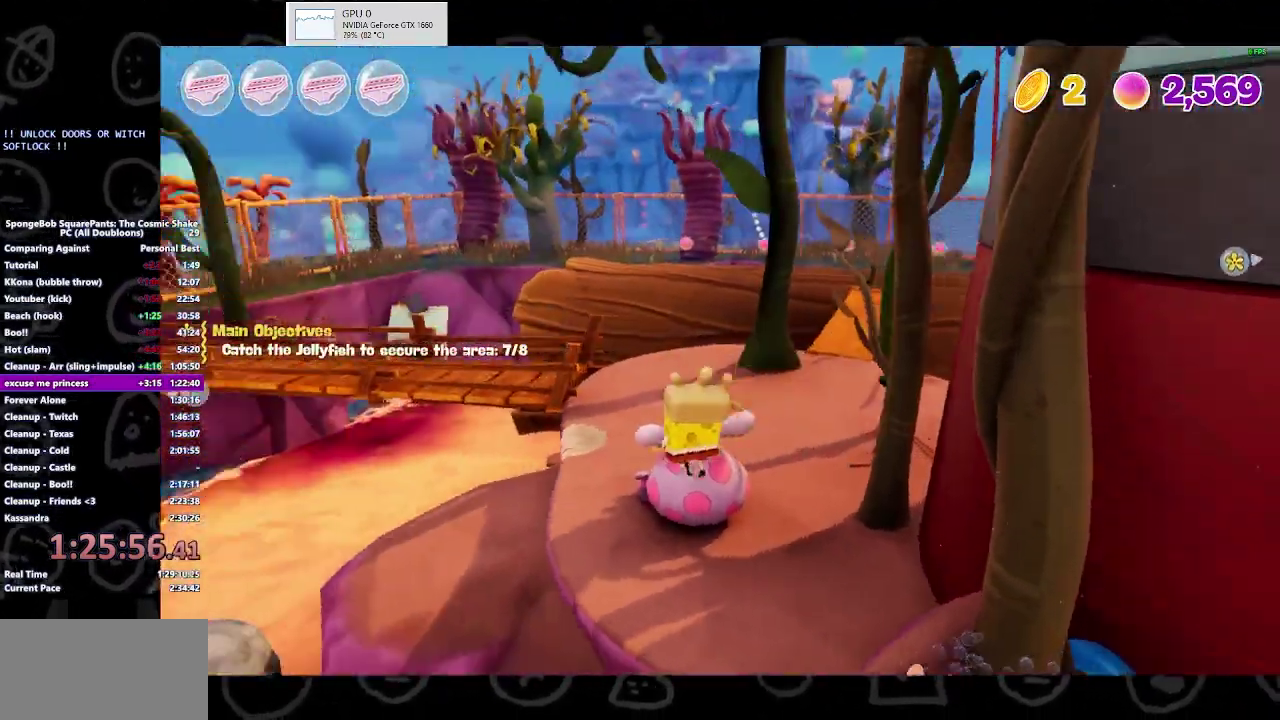
{"buttons": ["B"], "left_stick": "up-right", "right_stick": "center", "events": [[100, "left_stick", "up"], [100, "right_stick", "center"], [467, "B", "down"], [467, "left_stick", "up-right"]]}
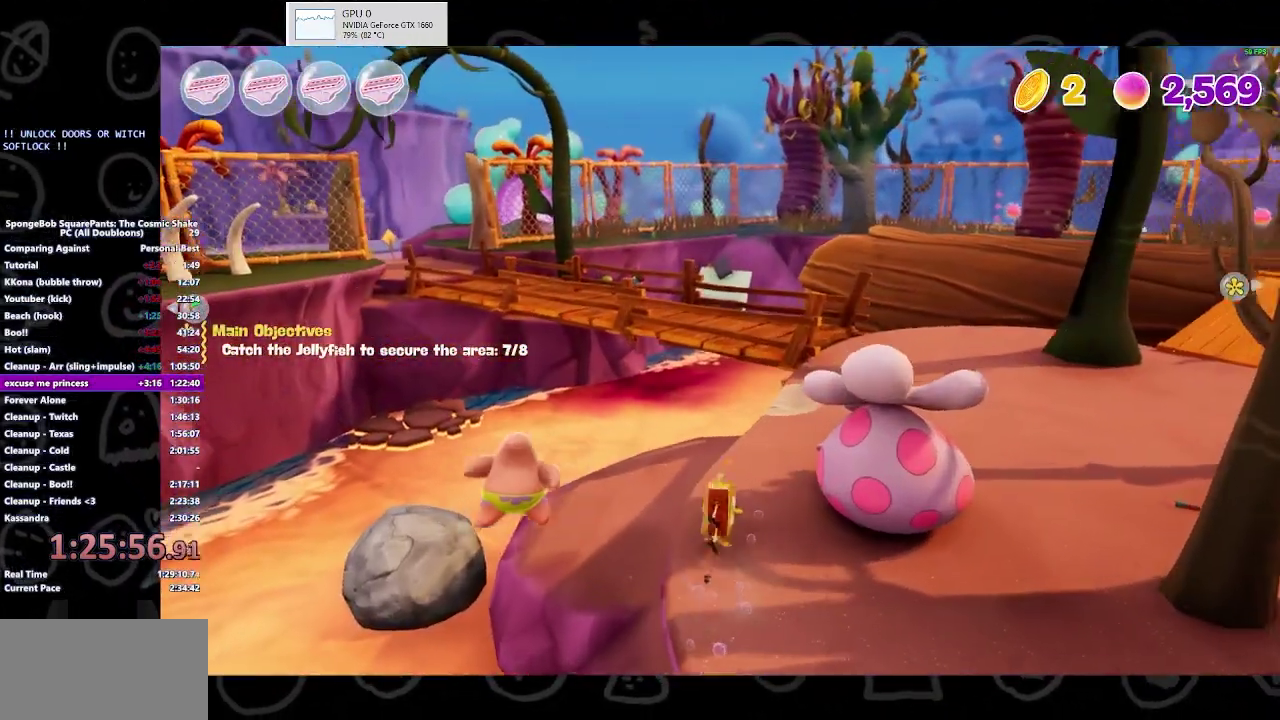
{"buttons": ["A"], "left_stick": "up-right", "right_stick": "center", "events": [[67, "B", "up"], [433, "A", "down"]]}
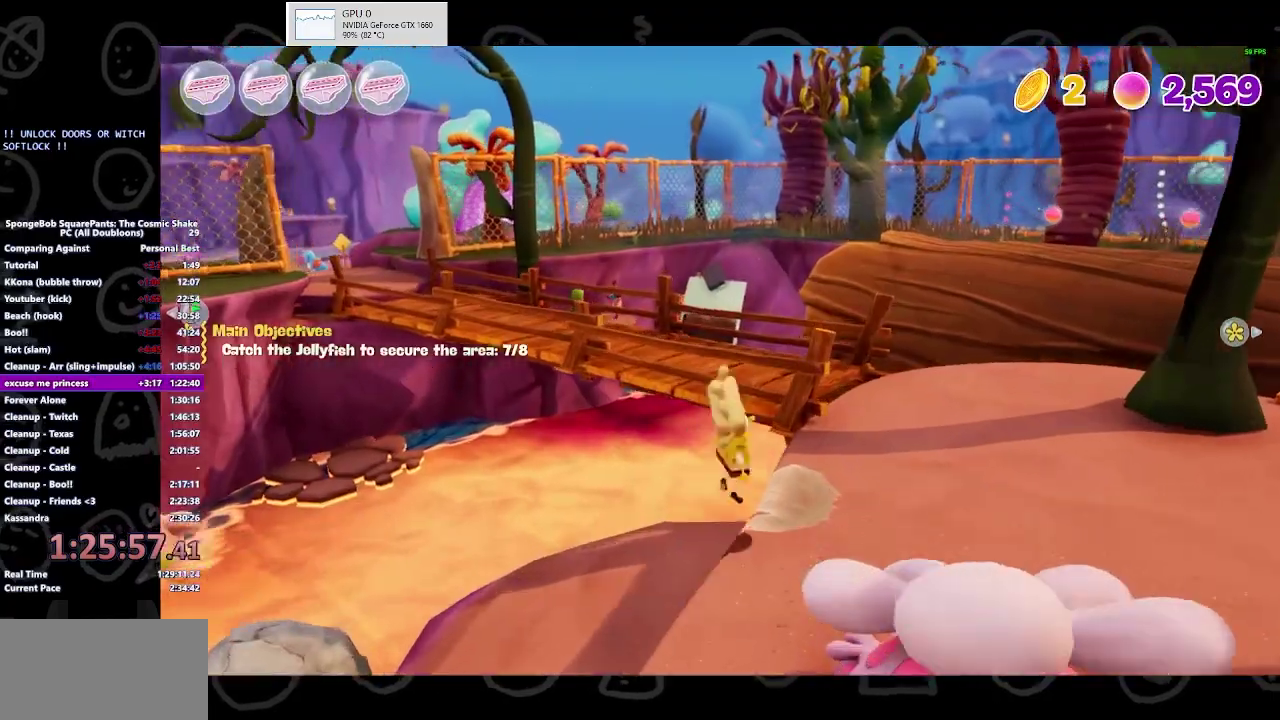
{"buttons": [], "left_stick": "up-right", "right_stick": "center", "events": [[67, "A", "up"], [233, "A", "down"], [367, "A", "up"]]}
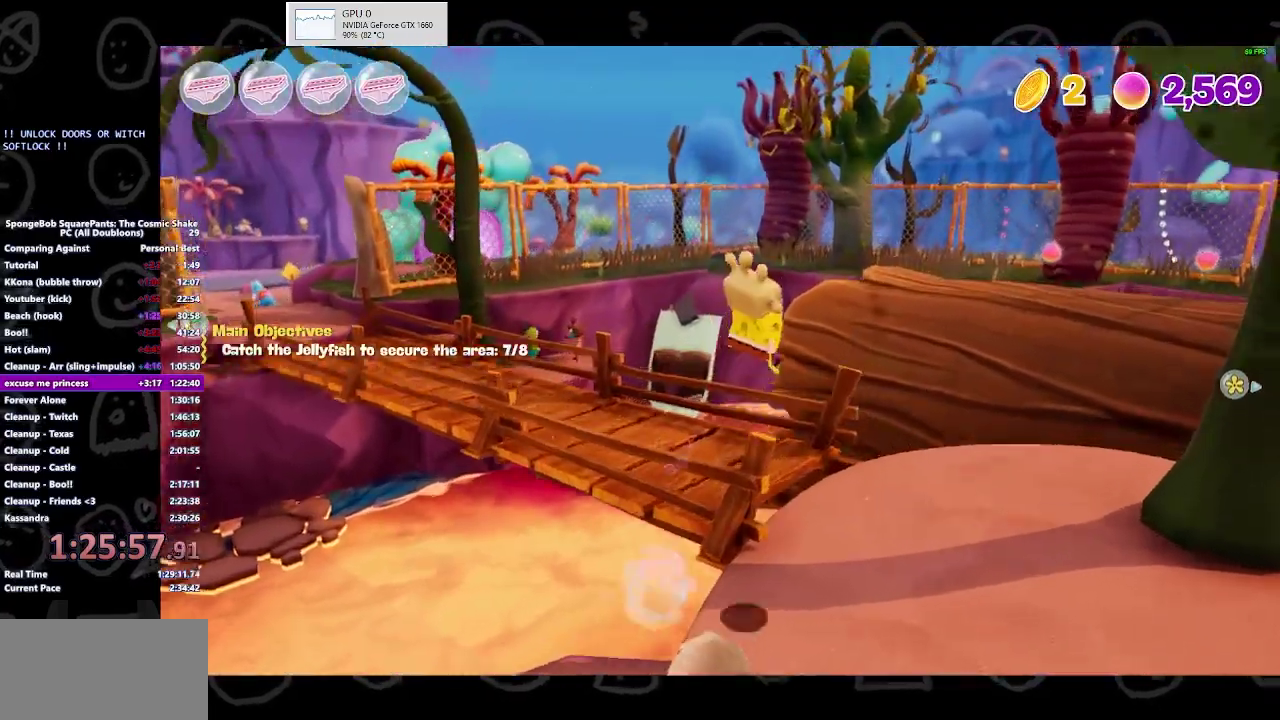
{"buttons": [], "left_stick": "up-right", "right_stick": "right", "events": [[33, "right_stick", "right"]]}
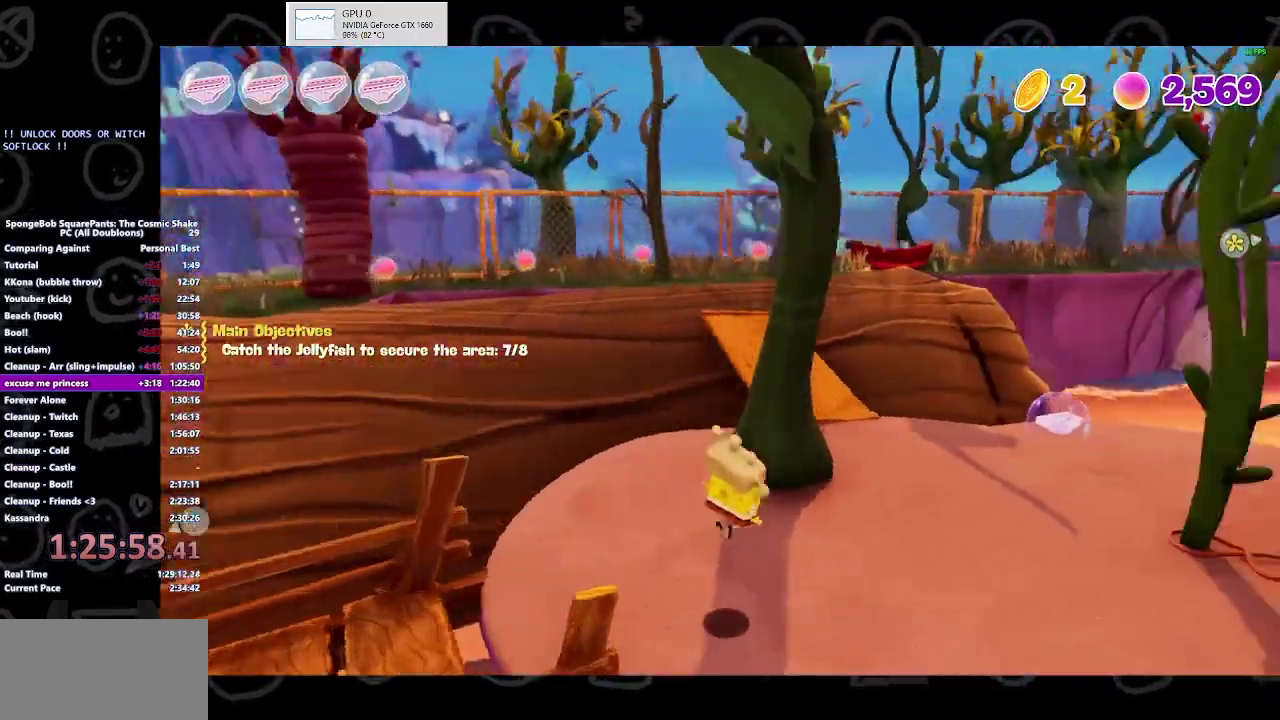
{"buttons": ["B"], "left_stick": "up", "right_stick": "center", "events": [[133, "right_stick", "center"], [167, "left_stick", "up"], [433, "B", "down"]]}
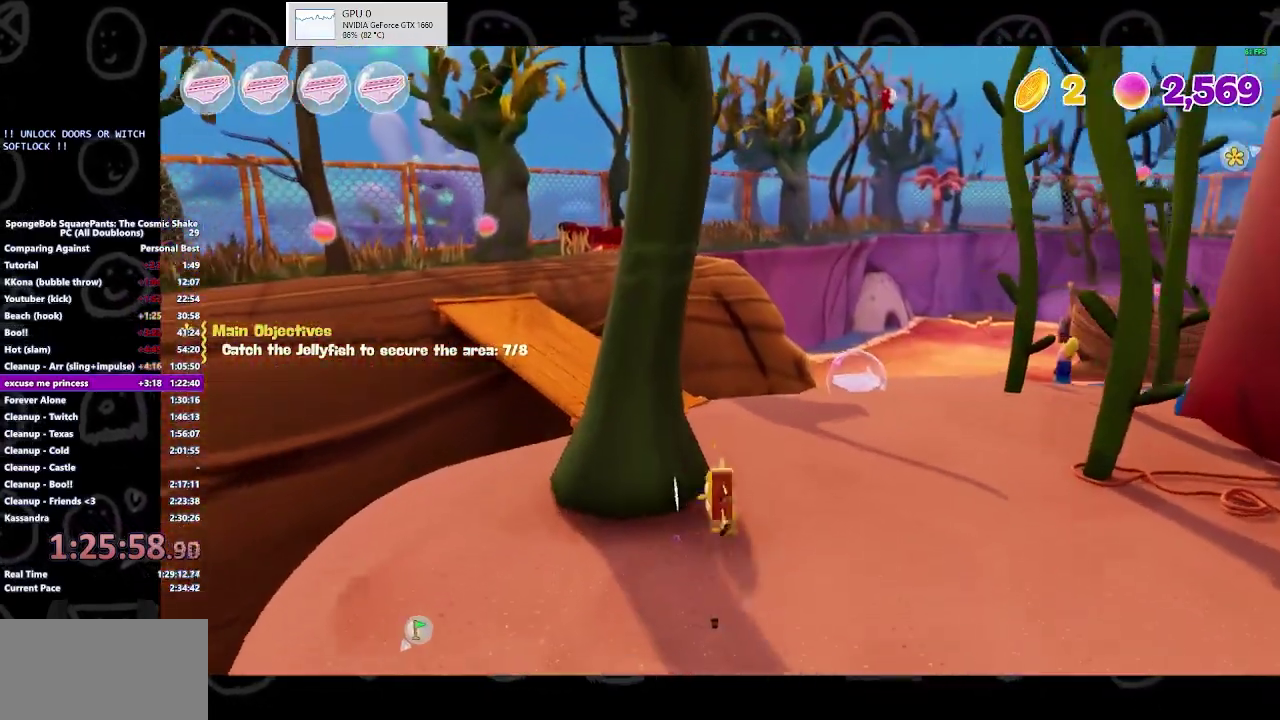
{"buttons": ["A"], "left_stick": "up-left", "right_stick": "center", "events": [[67, "B", "up"], [67, "left_stick", "up-left"], [433, "A", "down"]]}
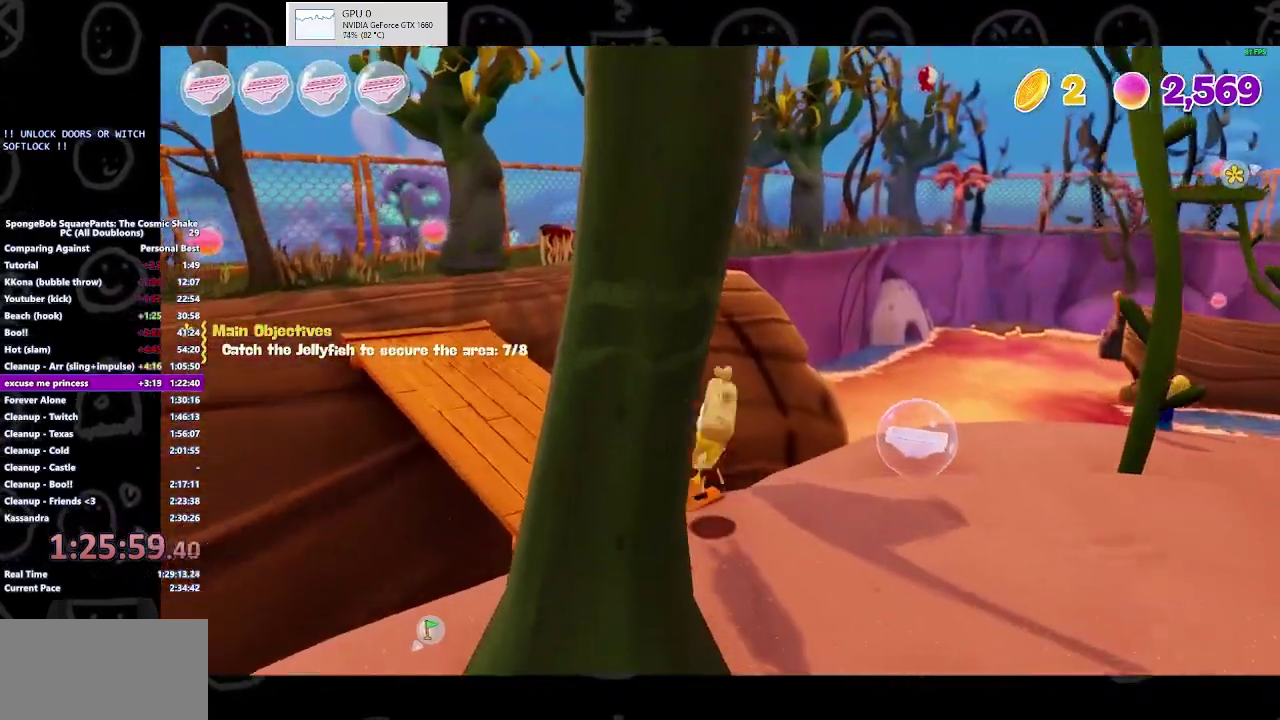
{"buttons": [], "left_stick": "up-left", "right_stick": "center", "events": [[100, "A", "up"]]}
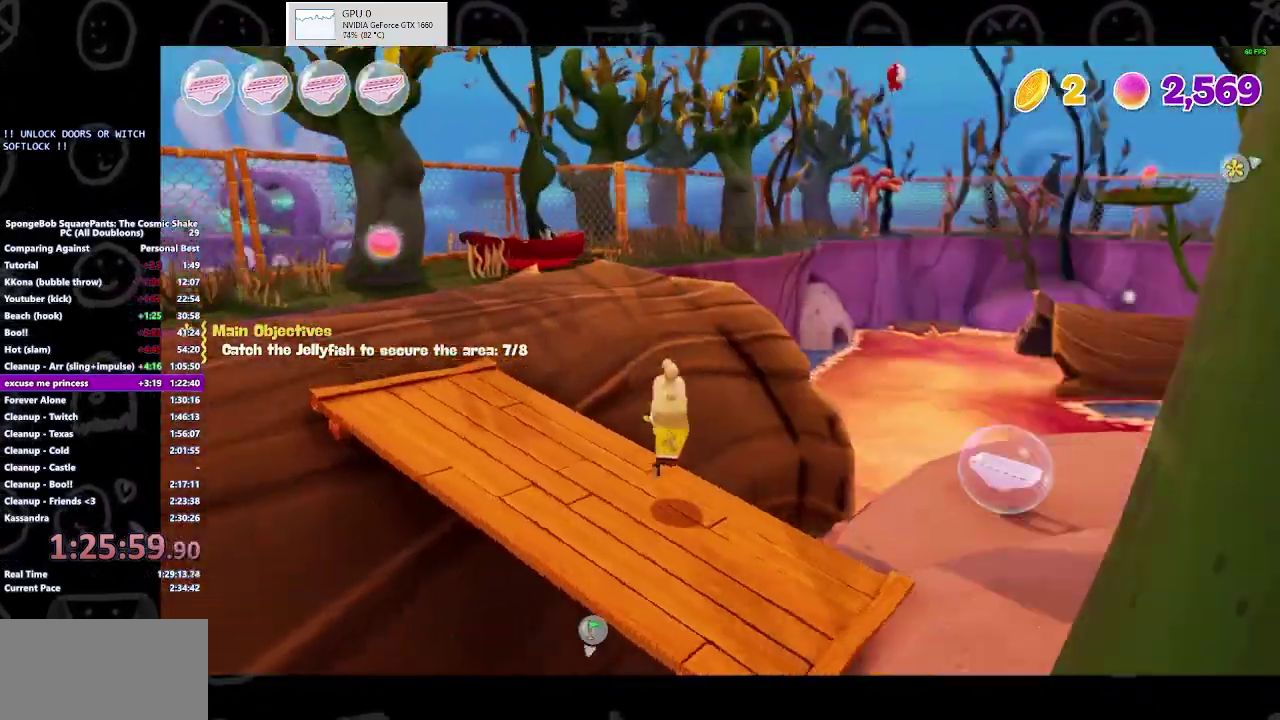
{"buttons": [], "left_stick": "up-left", "right_stick": "center", "events": []}
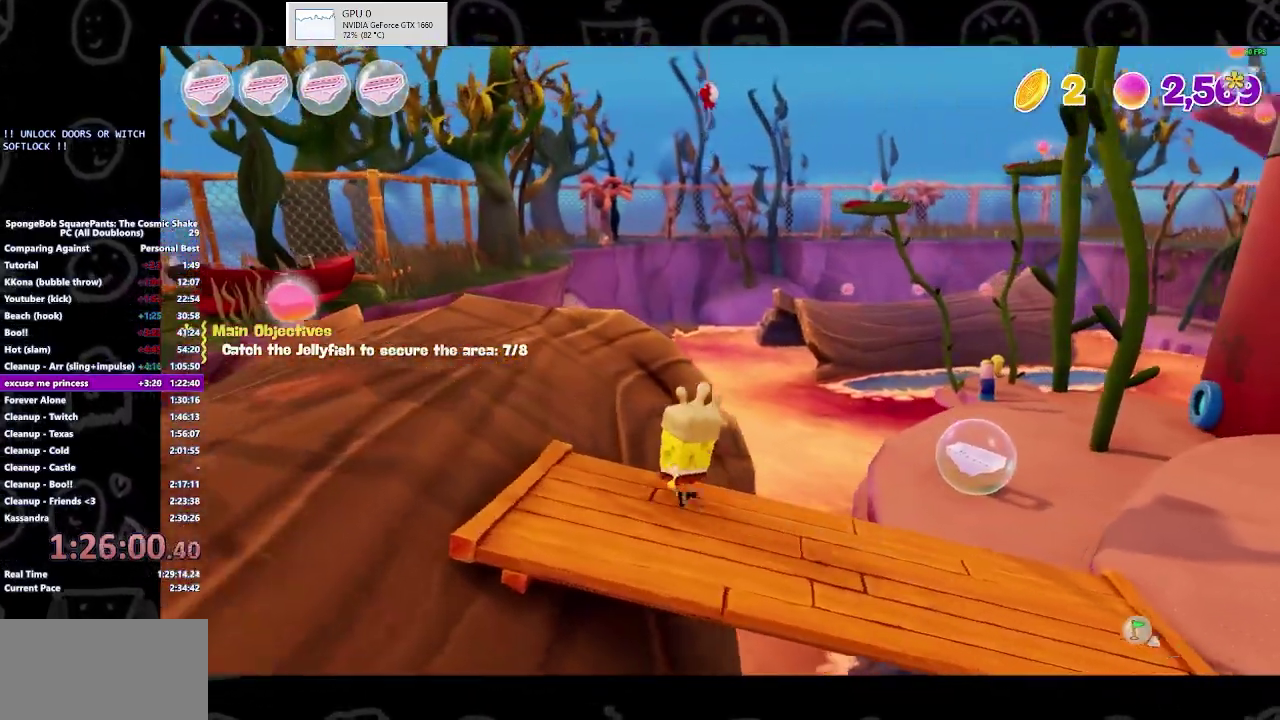
{"buttons": [], "left_stick": "up-left", "right_stick": "center", "events": [[133, "A", "down"], [267, "A", "up"], [333, "A", "down"], [400, "A", "up"]]}
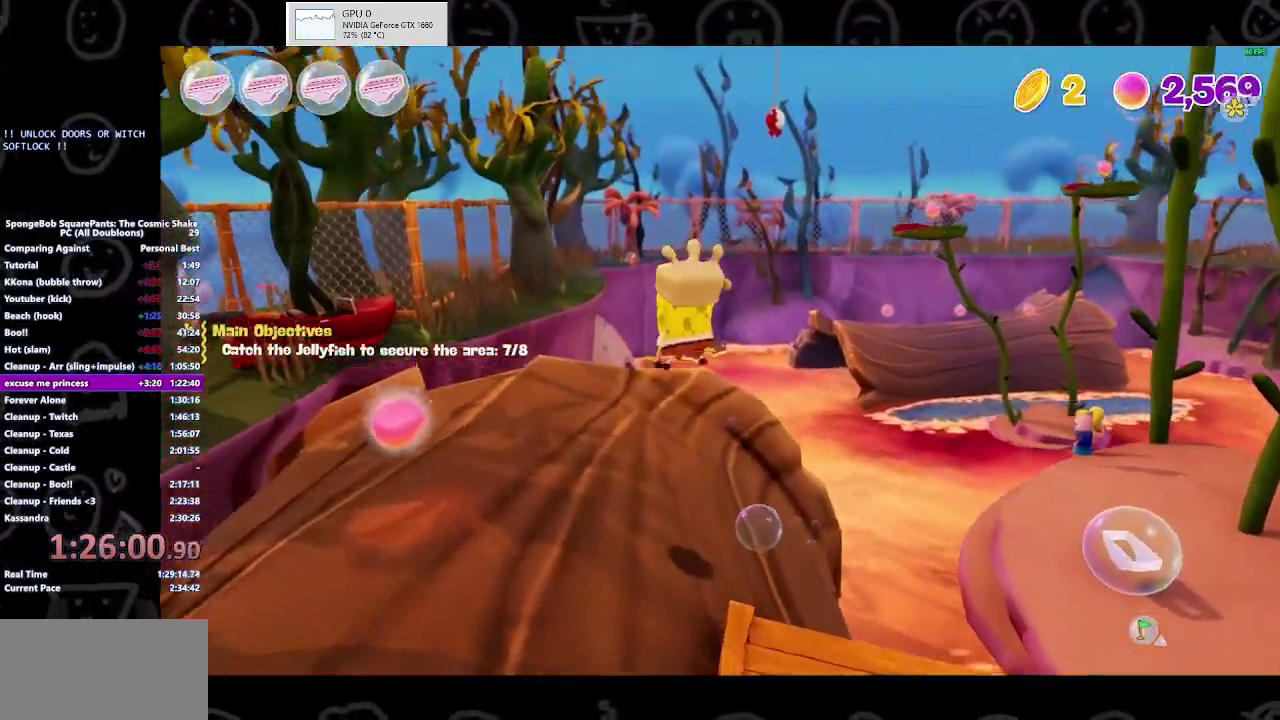
{"buttons": [], "left_stick": "up-left", "right_stick": "center", "events": []}
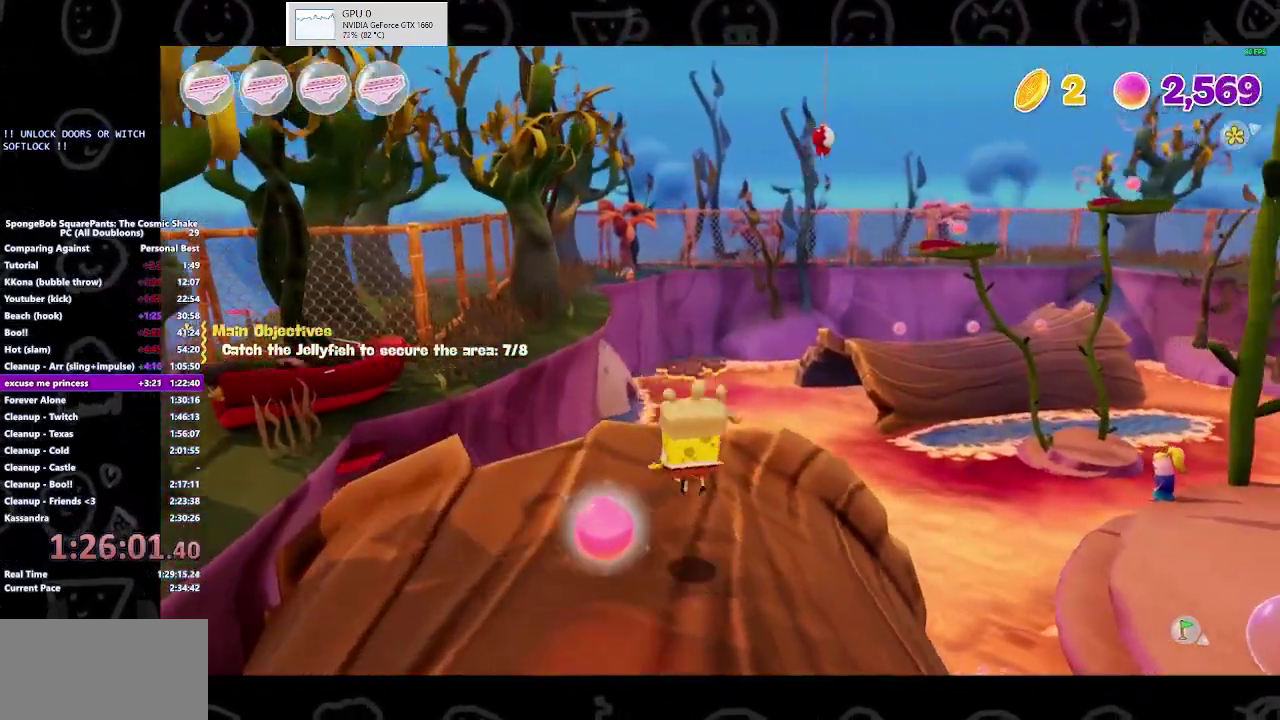
{"buttons": [], "left_stick": "up", "right_stick": "center", "events": [[200, "left_stick", "up"], [300, "B", "down"], [433, "B", "up"]]}
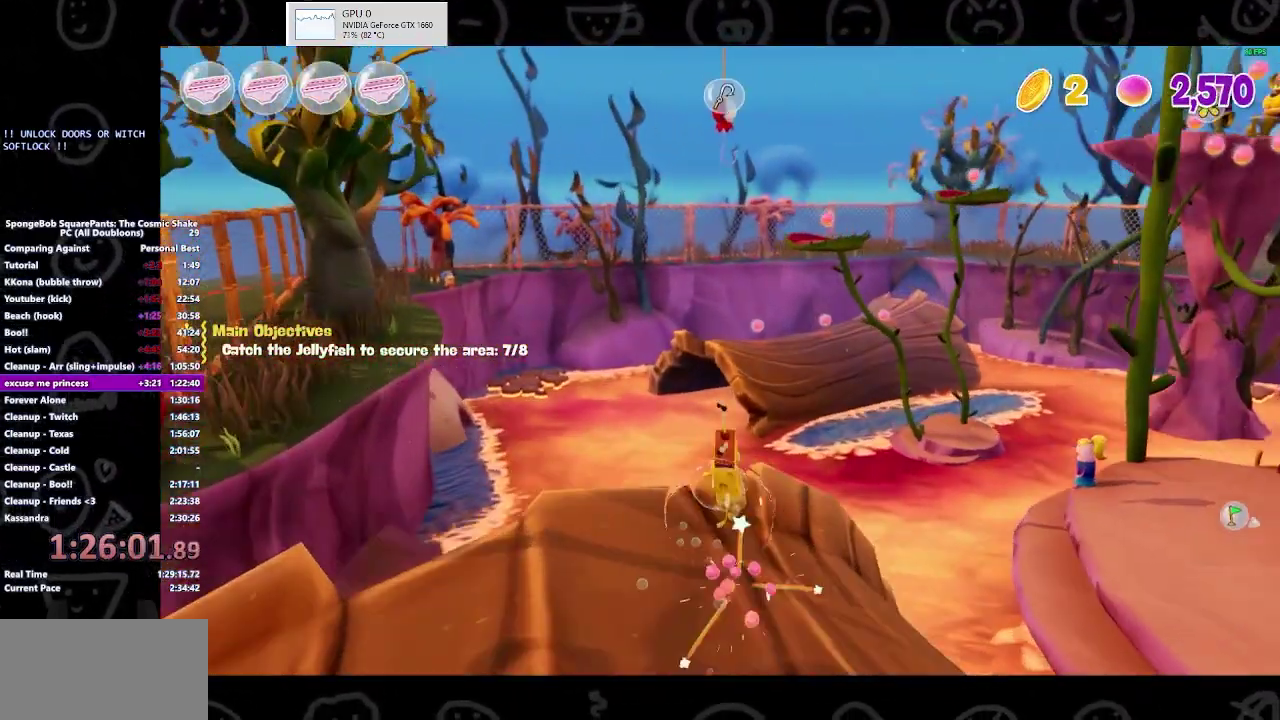
{"buttons": [], "left_stick": "up", "right_stick": "center", "events": [[133, "A", "down"], [267, "A", "up"], [367, "A", "down"], [500, "A", "up"]]}
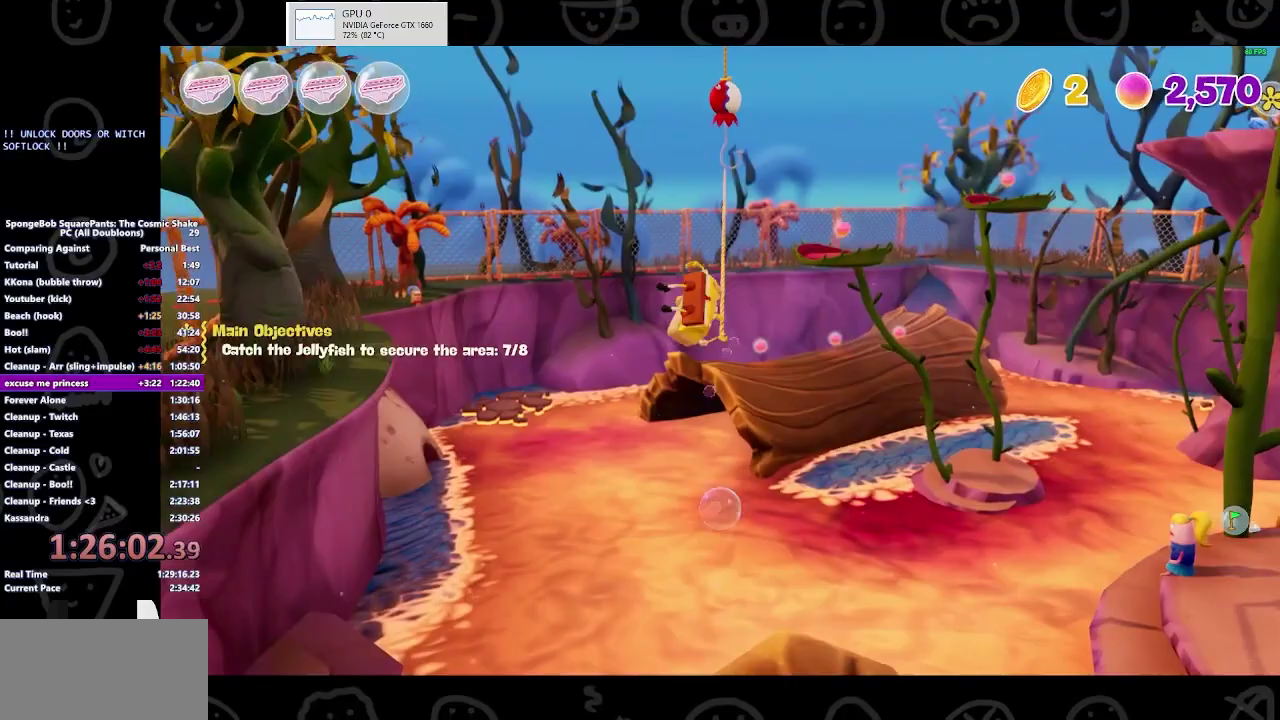
{"buttons": [], "left_stick": "up-right", "right_stick": "center", "events": [[33, "left_stick", "up-right"], [300, "right_stick", "right"], [467, "right_stick", "center"]]}
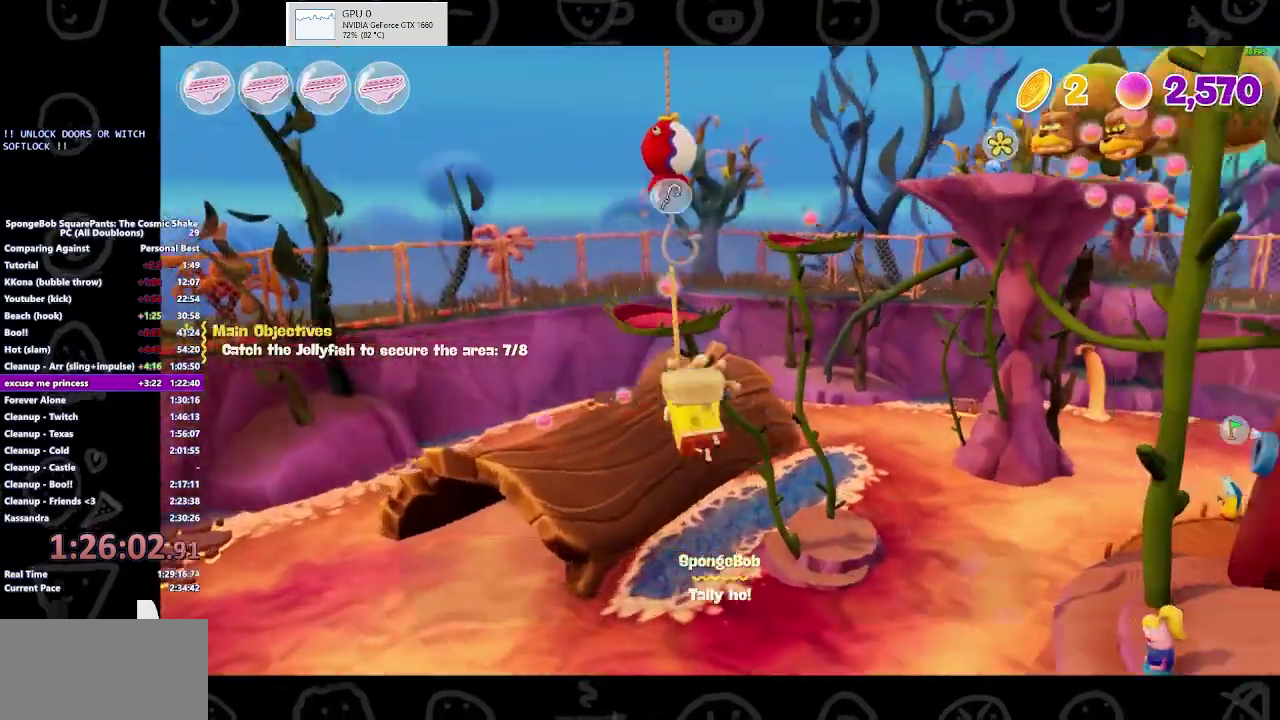
{"buttons": [], "left_stick": "up-right", "right_stick": "center", "events": []}
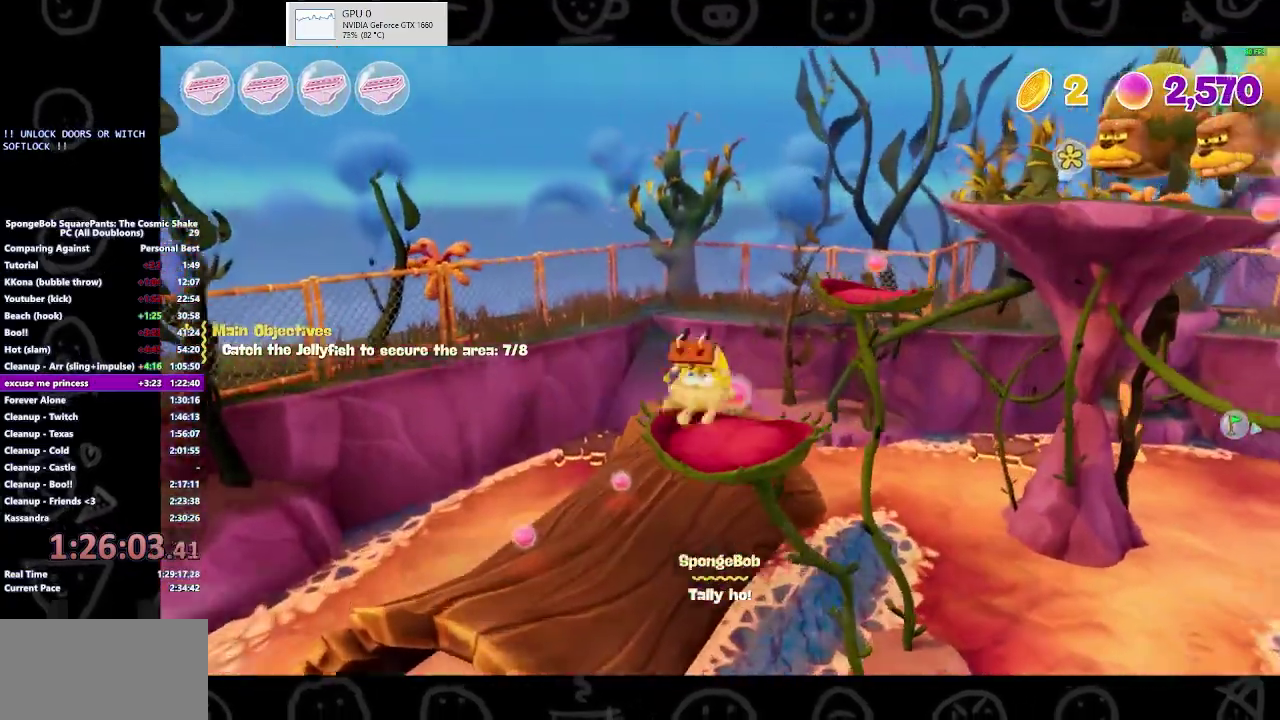
{"buttons": [], "left_stick": "up", "right_stick": "center", "events": [[67, "left_stick", "up"], [167, "left_stick", "up-right"], [167, "right_stick", "down-right"], [433, "left_stick", "up"], [433, "right_stick", "center"]]}
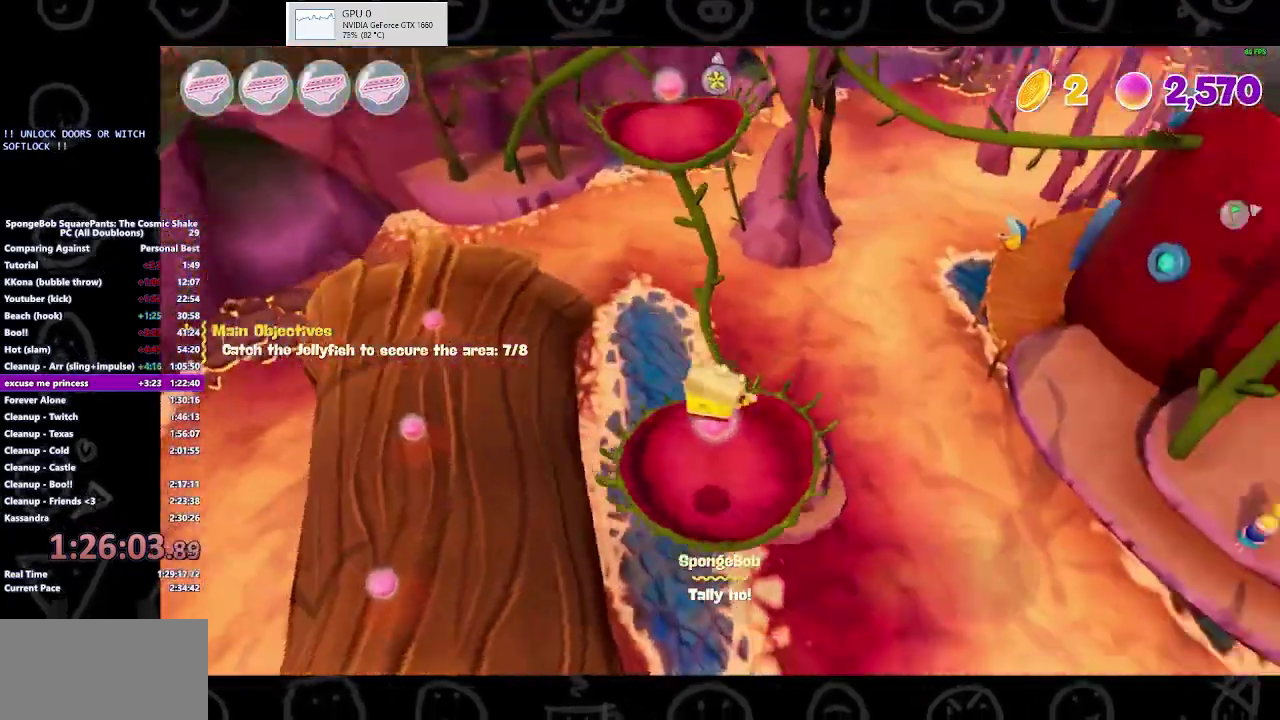
{"buttons": [], "left_stick": "up", "right_stick": "center", "events": [[300, "B", "down"], [433, "B", "up"]]}
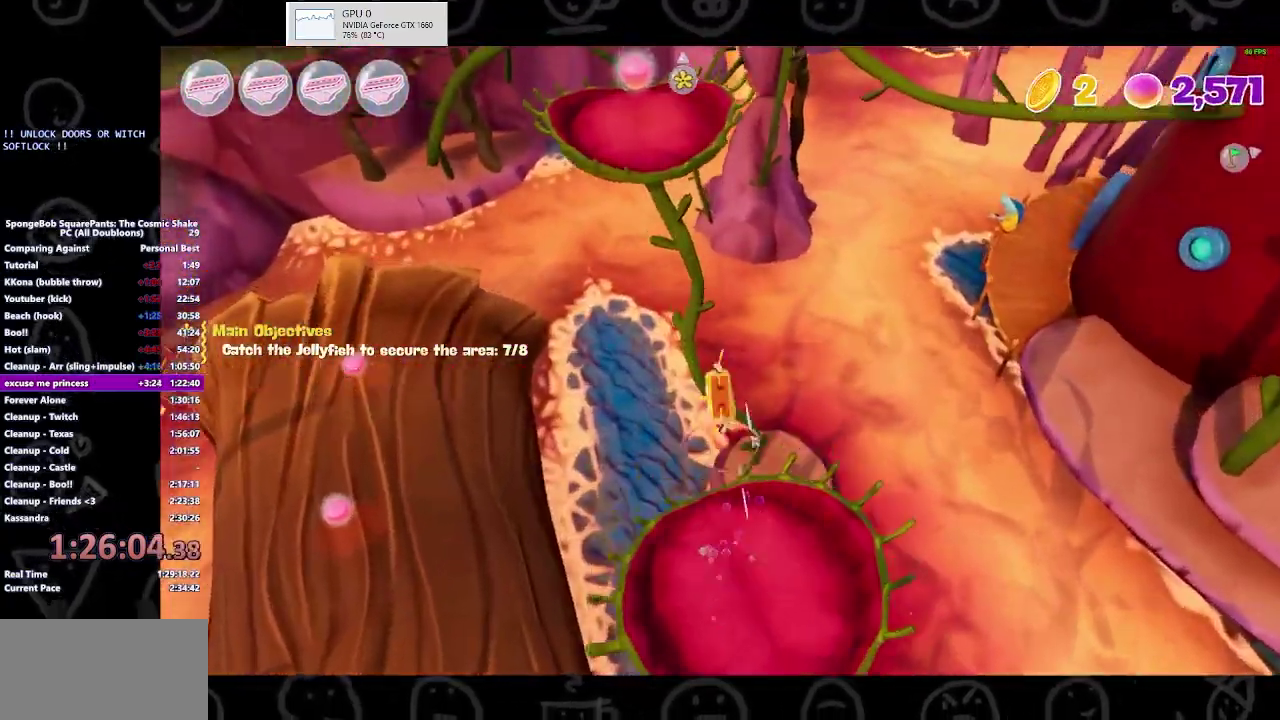
{"buttons": [], "left_stick": "up", "right_stick": "up-right", "events": [[33, "A", "down"], [333, "A", "up"], [467, "right_stick", "up-right"]]}
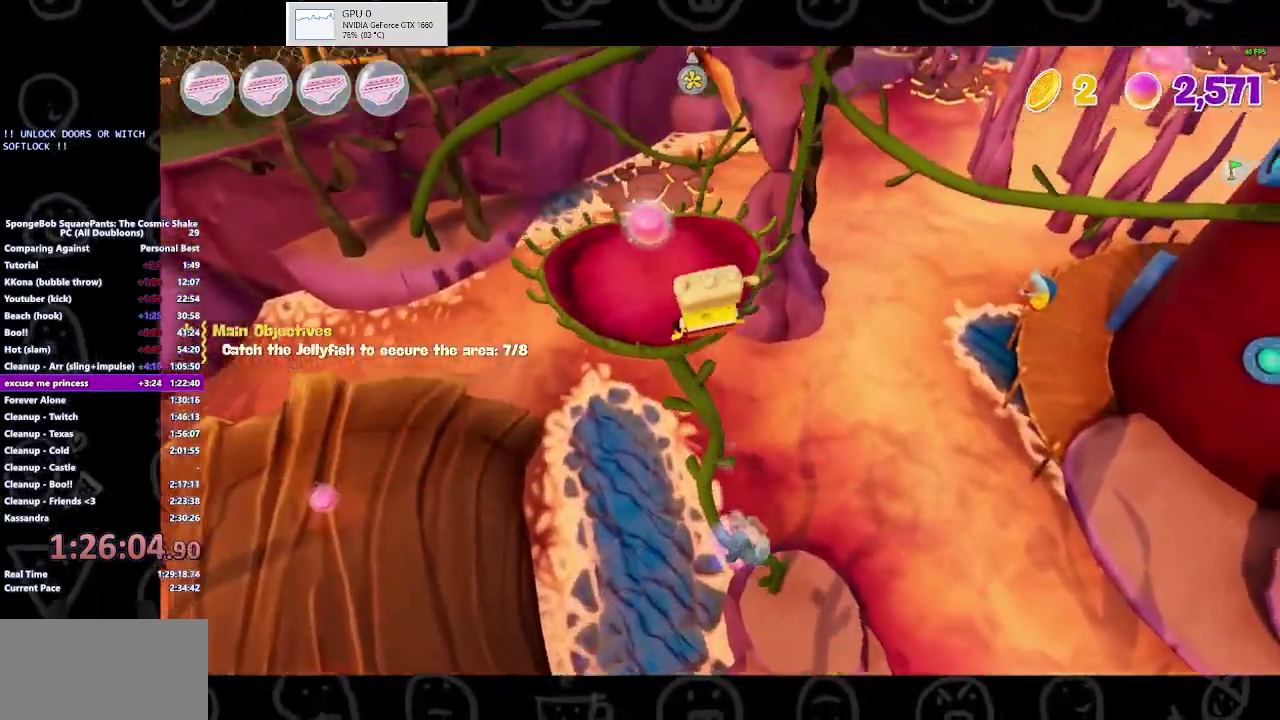
{"buttons": [], "left_stick": "up", "right_stick": "center", "events": [[100, "right_stick", "center"]]}
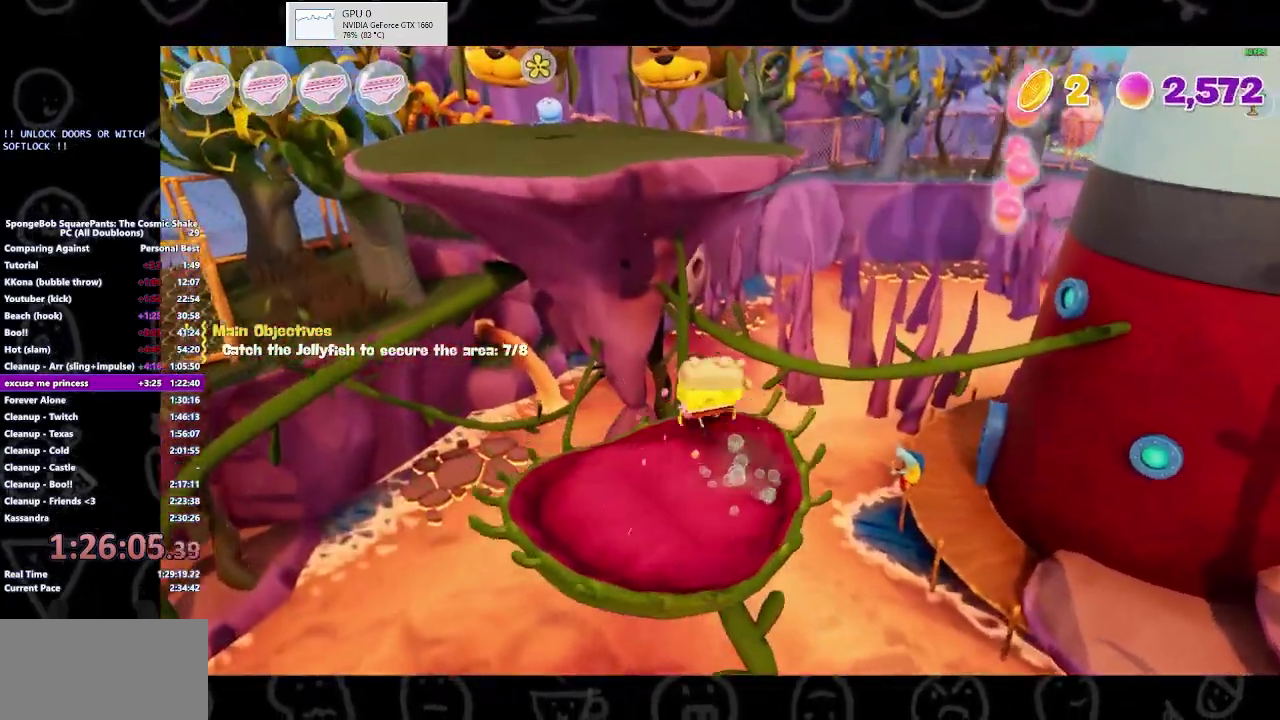
{"buttons": ["A"], "left_stick": "up", "right_stick": "center", "events": [[67, "A", "down"], [200, "A", "up"], [467, "A", "down"]]}
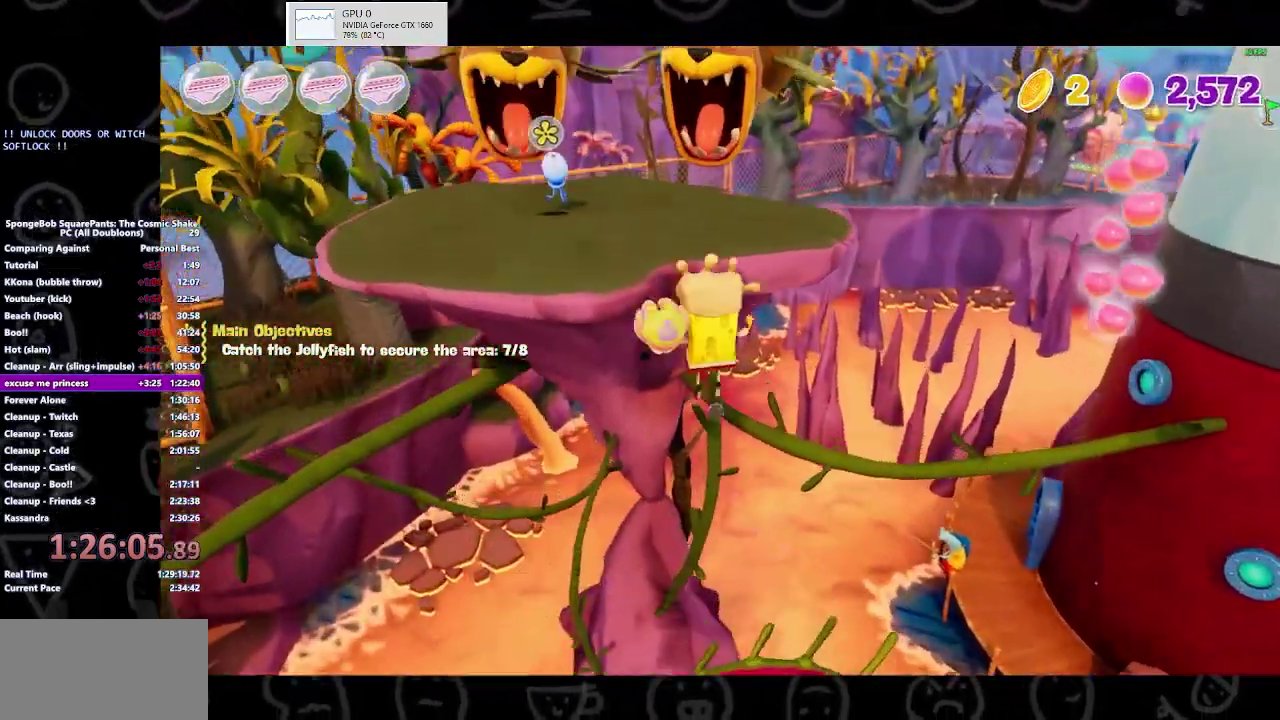
{"buttons": [], "left_stick": "up-left", "right_stick": "center", "events": [[133, "A", "up"], [167, "left_stick", "up-left"]]}
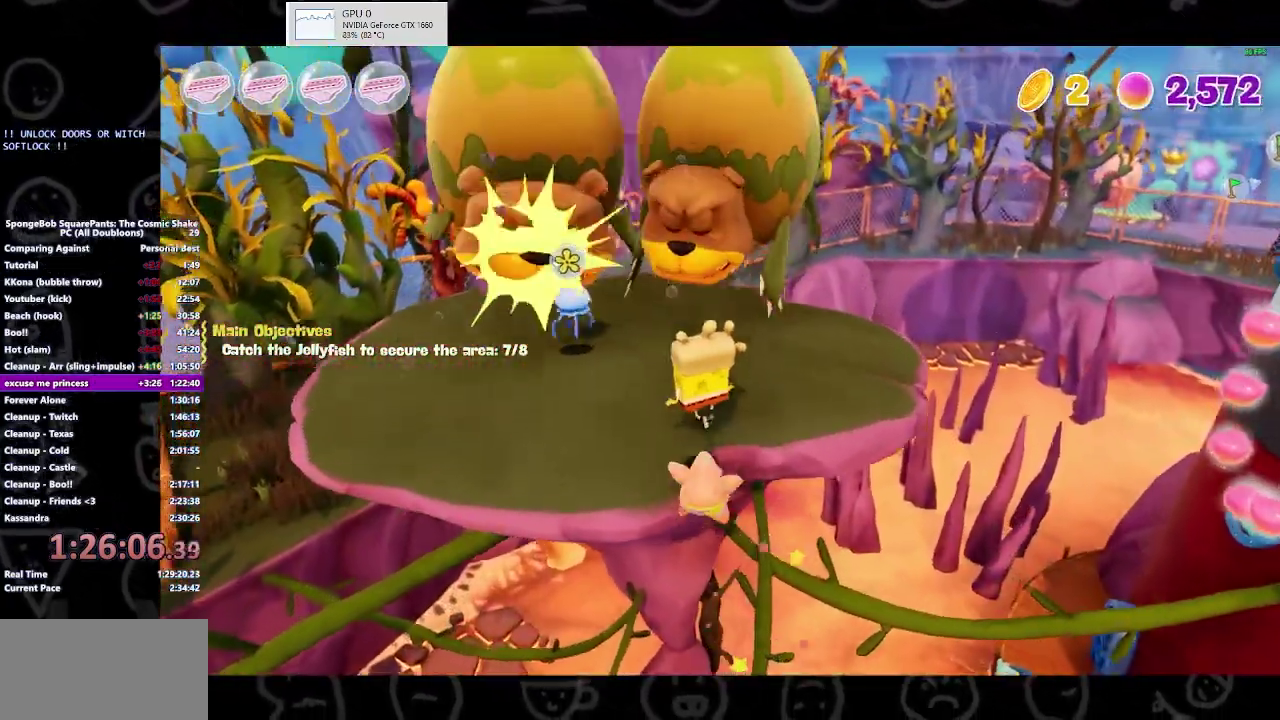
{"buttons": [], "left_stick": "right", "right_stick": "center", "events": [[367, "X", "down"], [467, "X", "up"], [500, "left_stick", "right"]]}
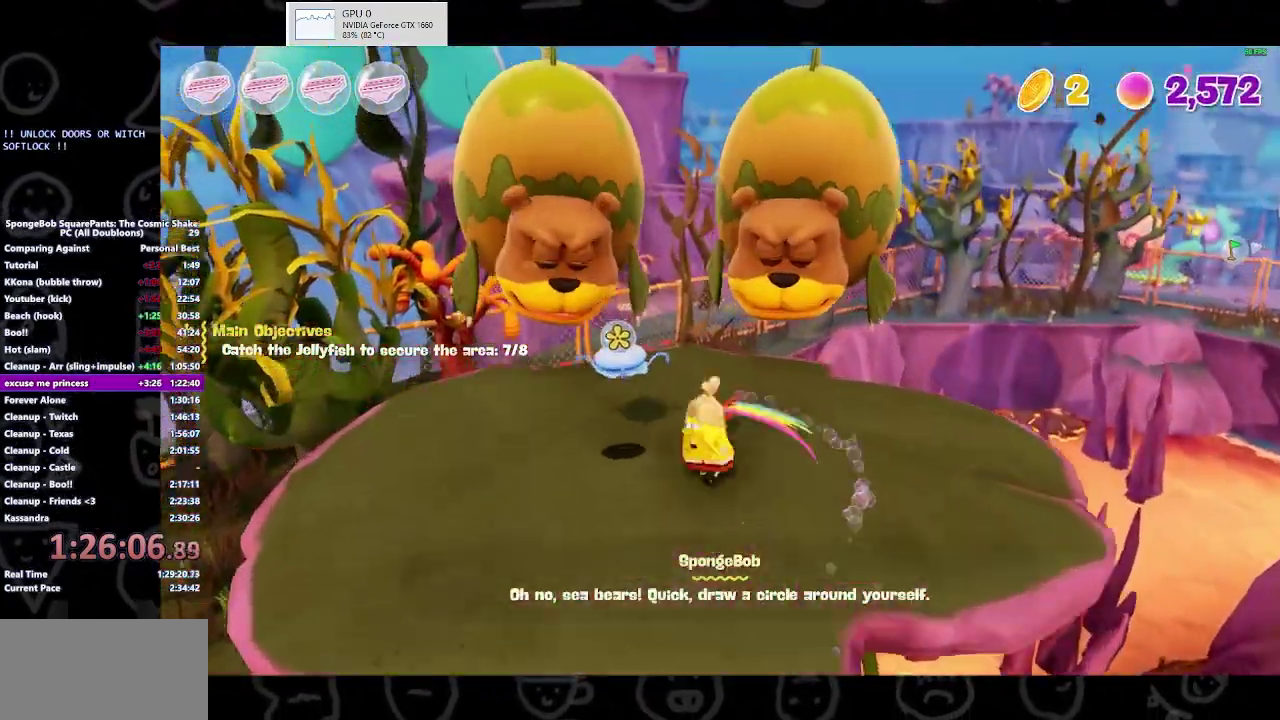
{"buttons": [], "left_stick": "center", "right_stick": "center", "events": [[433, "left_stick", "center"]]}
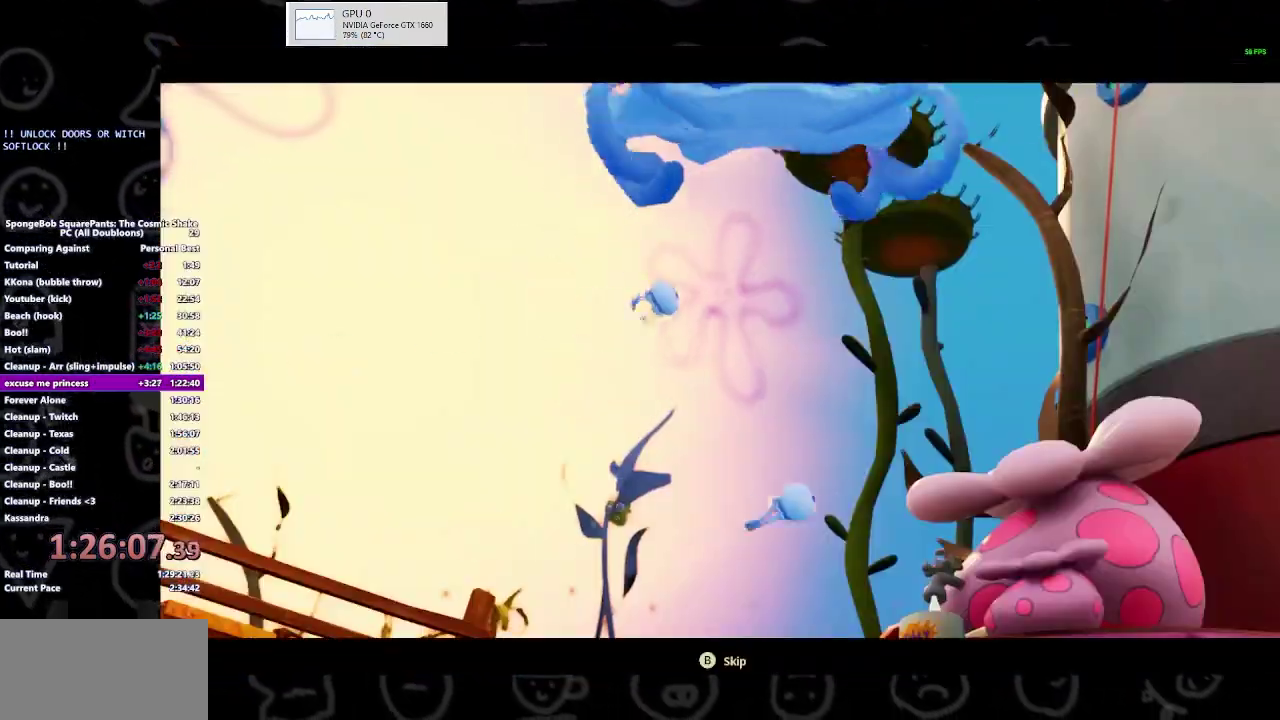
{"buttons": ["B"], "left_stick": "center", "right_stick": "center", "events": [[33, "B", "down"]]}
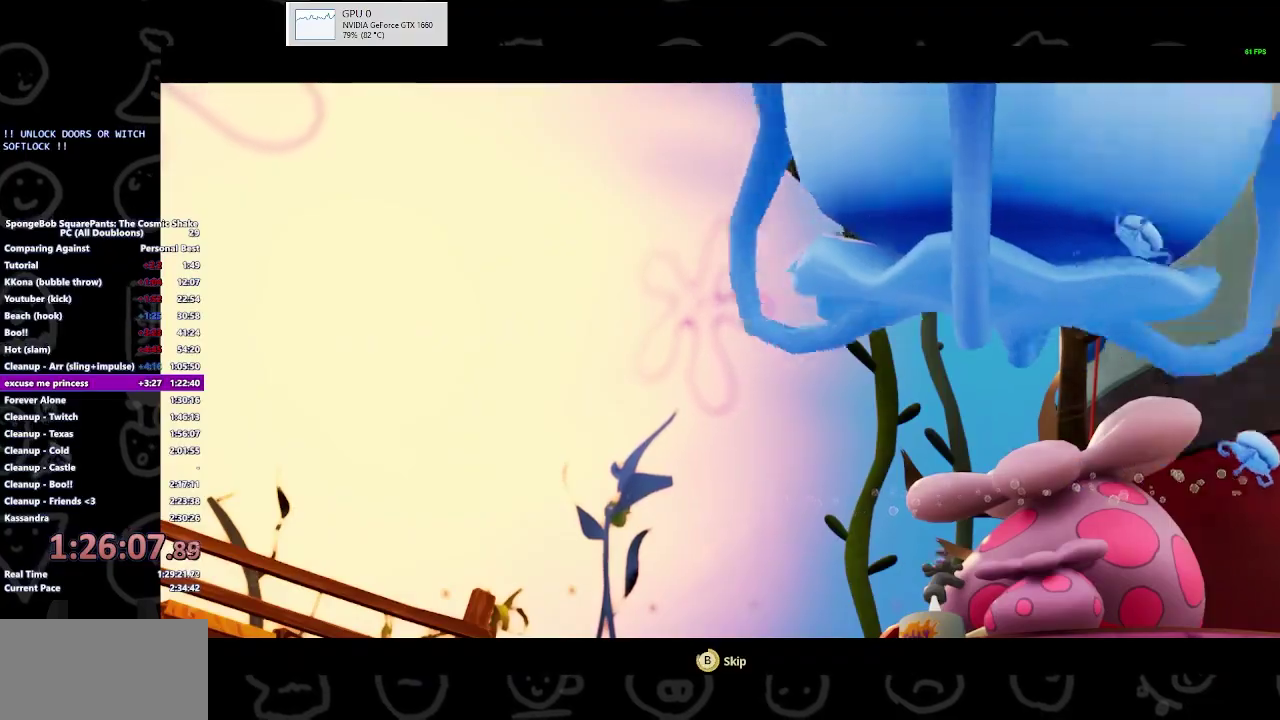
{"buttons": ["B"], "left_stick": "center", "right_stick": "center", "events": [[233, "B", "up"], [333, "B", "down"]]}
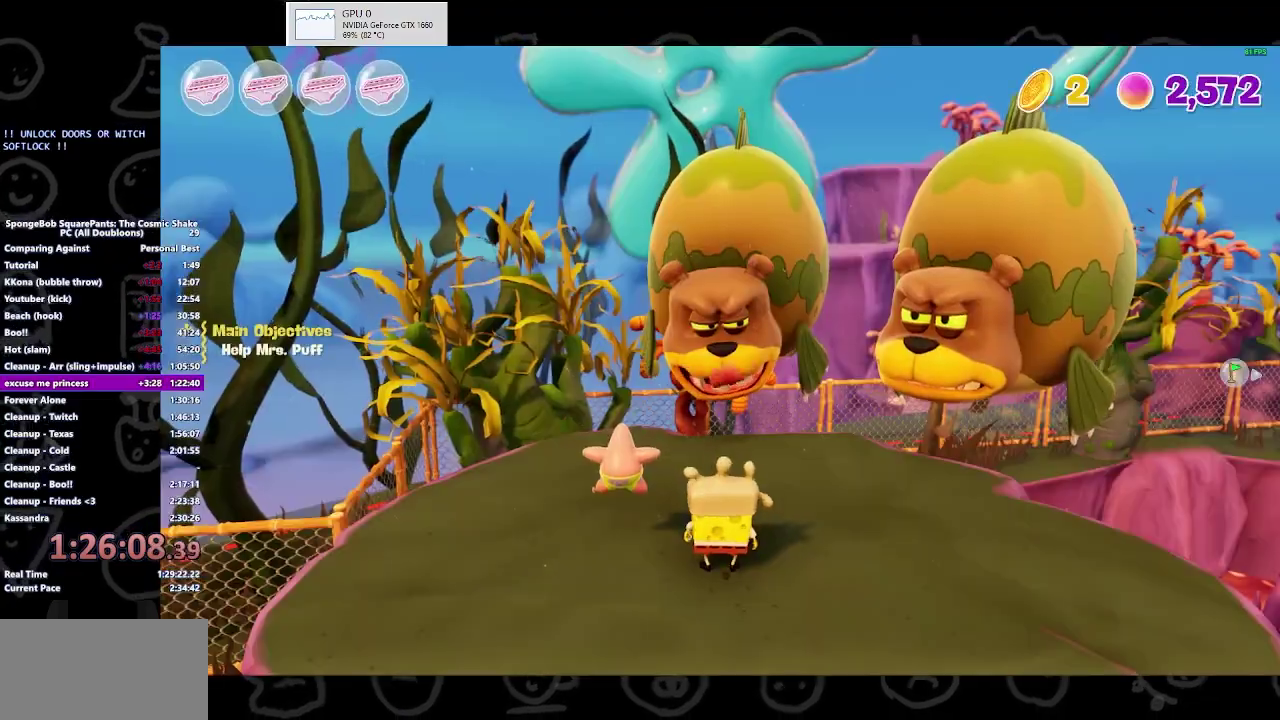
{"buttons": [], "left_stick": "right", "right_stick": "right", "events": [[167, "B", "up"], [167, "left_stick", "right"], [367, "right_stick", "right"]]}
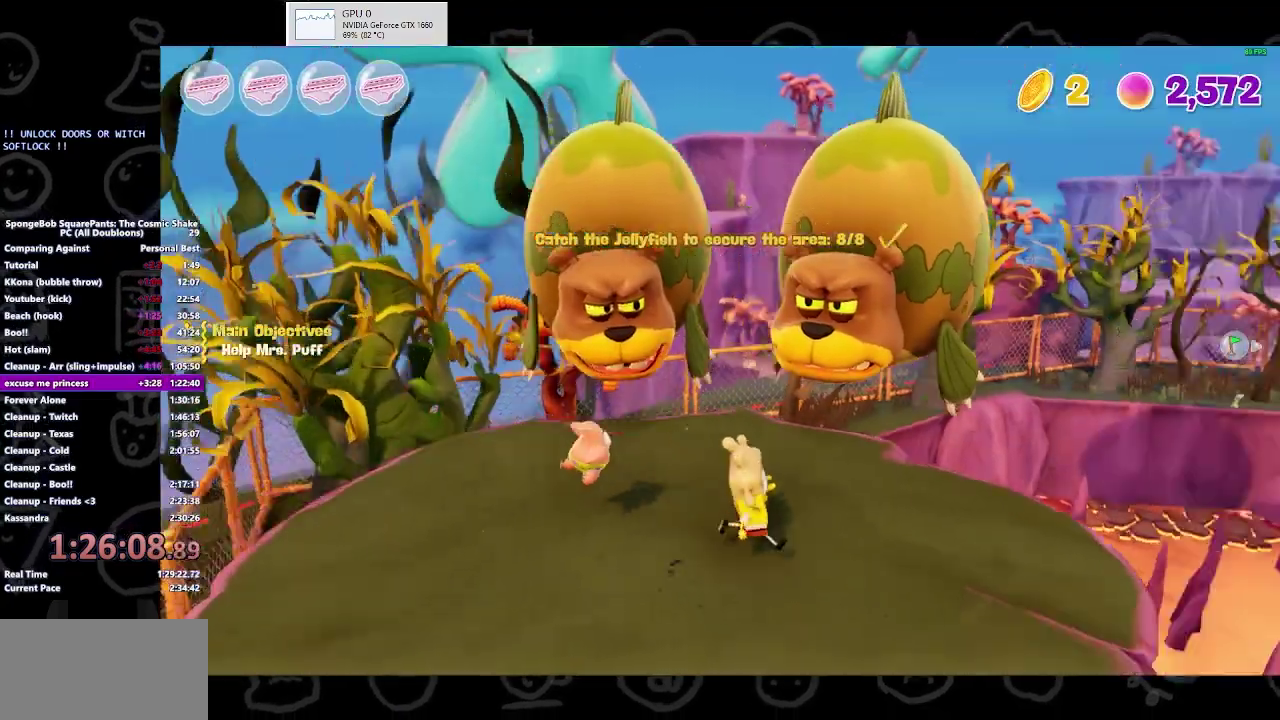
{"buttons": ["B"], "left_stick": "up-right", "right_stick": "center", "events": [[33, "left_stick", "up-right"], [367, "right_stick", "center"], [400, "B", "down"]]}
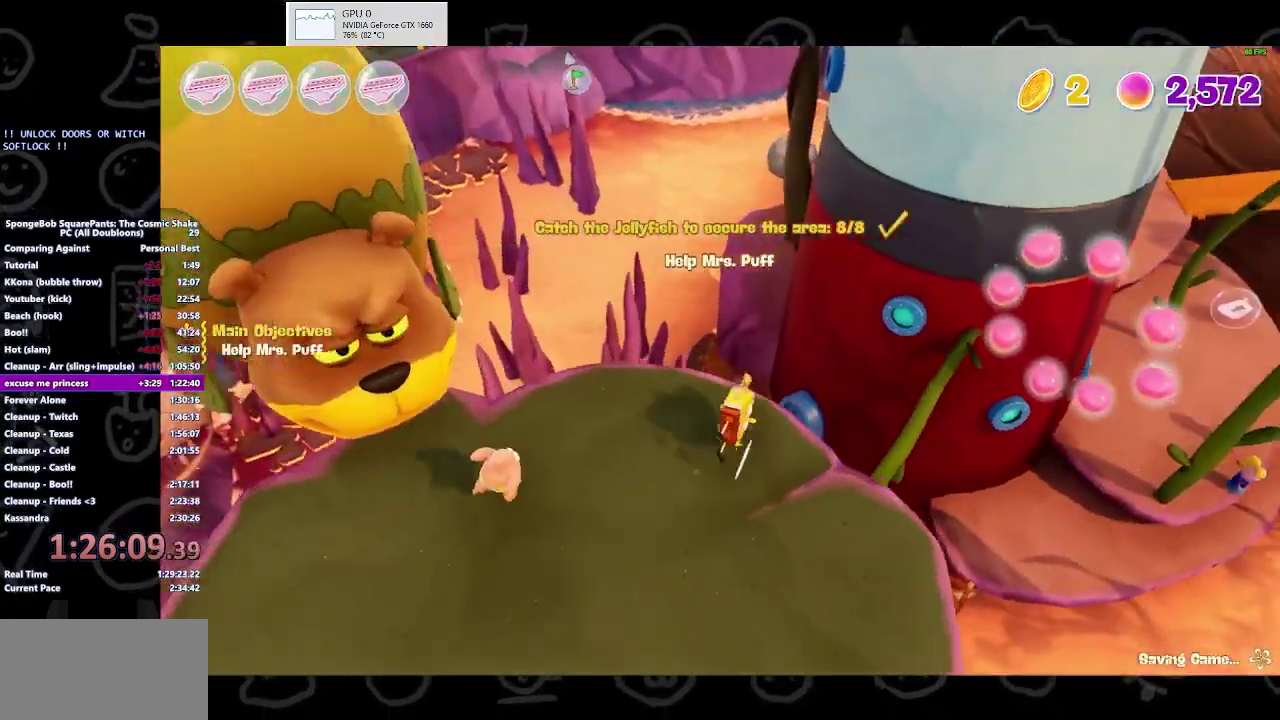
{"buttons": [], "left_stick": "up-left", "right_stick": "center", "events": [[67, "B", "up"], [200, "left_stick", "up"], [300, "A", "down"], [300, "left_stick", "up-left"], [500, "A", "up"]]}
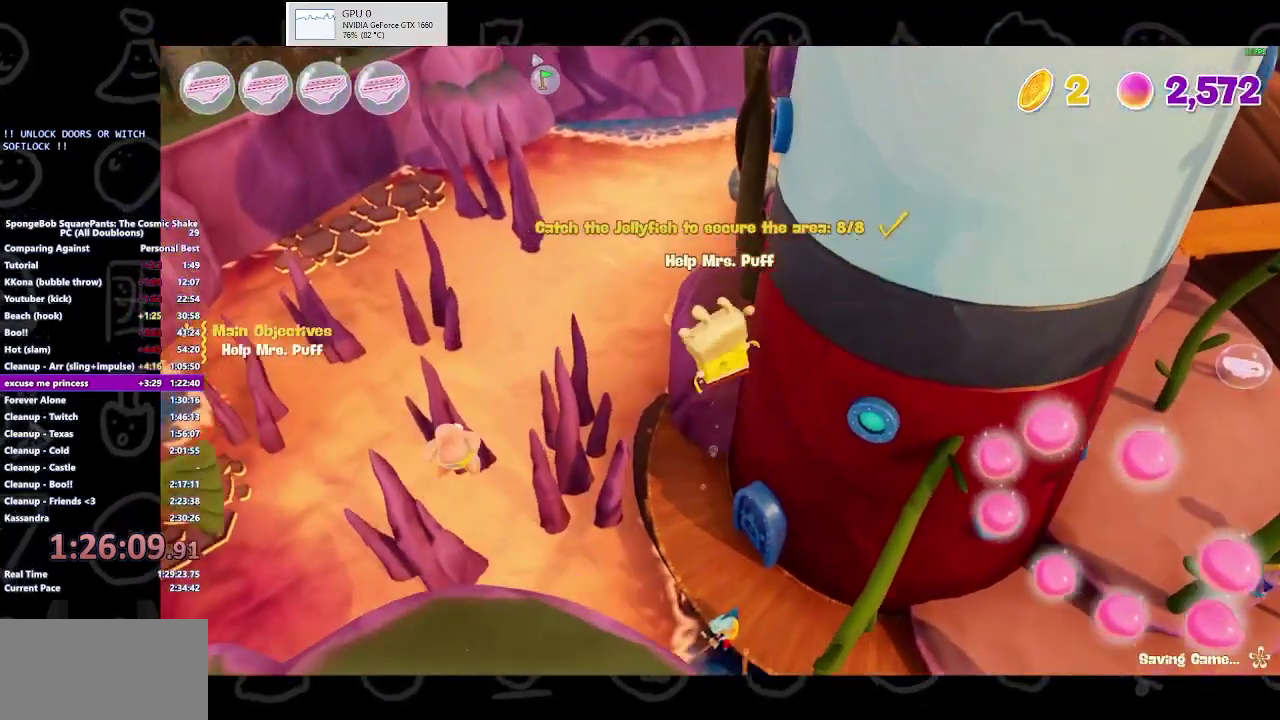
{"buttons": [], "left_stick": "up", "right_stick": "center", "events": [[100, "X", "down"], [100, "left_stick", "up"], [233, "X", "up"]]}